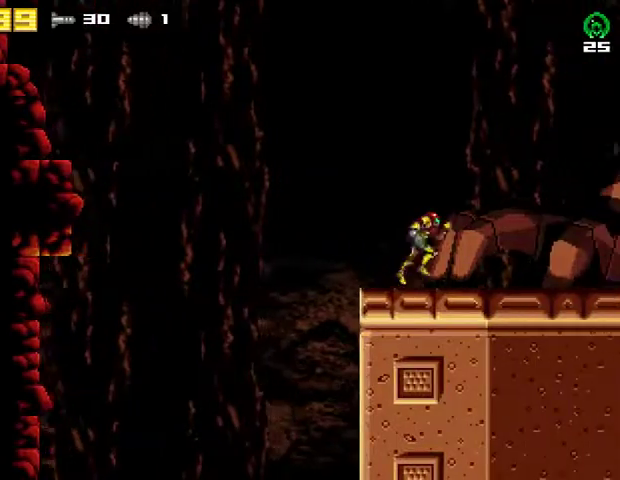
Gameplay with a controller (PlayStation layout); each line is a JSON object with the inputs held at the frame after it. "events" lists button and stick changes between this image and that frame as [ms after this image, input, new state], when the widget could be followed in between. Not read: R1 left_stick.
{"buttons": ["CROSS", "DPAD_RIGHT"], "right_stick": "center", "events": [[333, "CROSS", "down"]]}
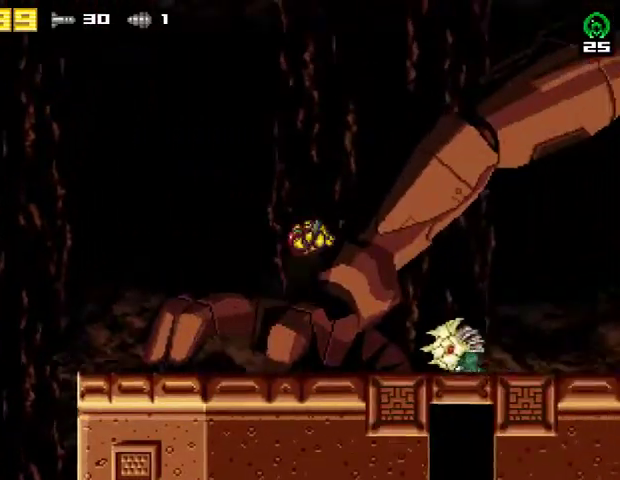
{"buttons": ["DPAD_RIGHT"], "right_stick": "center", "events": [[100, "CROSS", "up"]]}
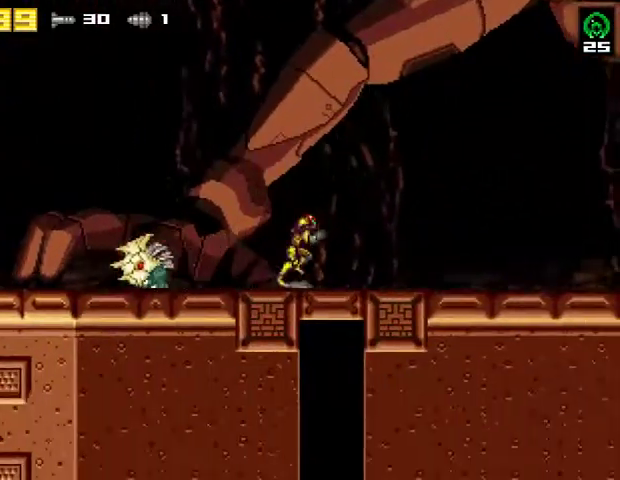
{"buttons": ["DPAD_RIGHT"], "right_stick": "center", "events": []}
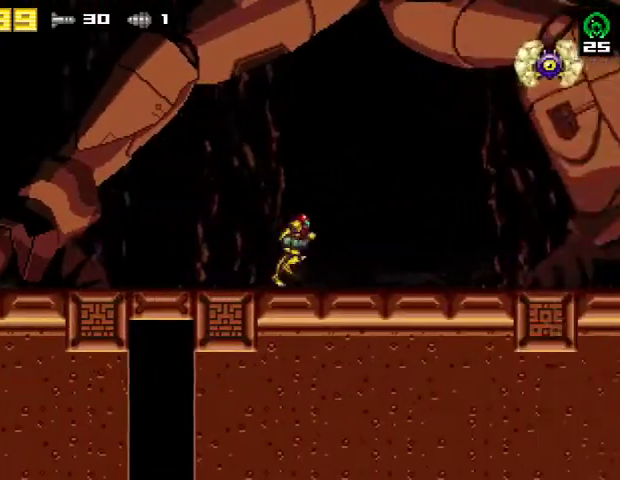
{"buttons": ["DPAD_RIGHT"], "right_stick": "center", "events": []}
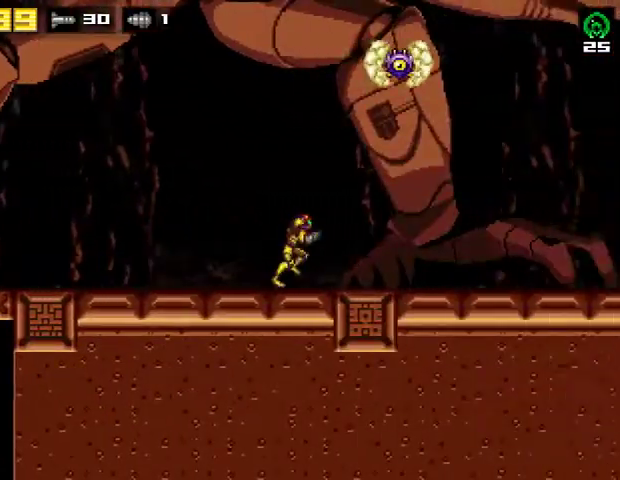
{"buttons": ["DPAD_RIGHT"], "right_stick": "center", "events": []}
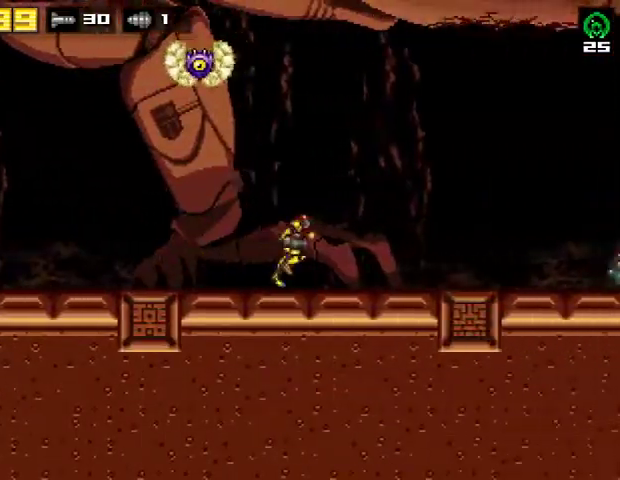
{"buttons": ["DPAD_RIGHT"], "right_stick": "center", "events": []}
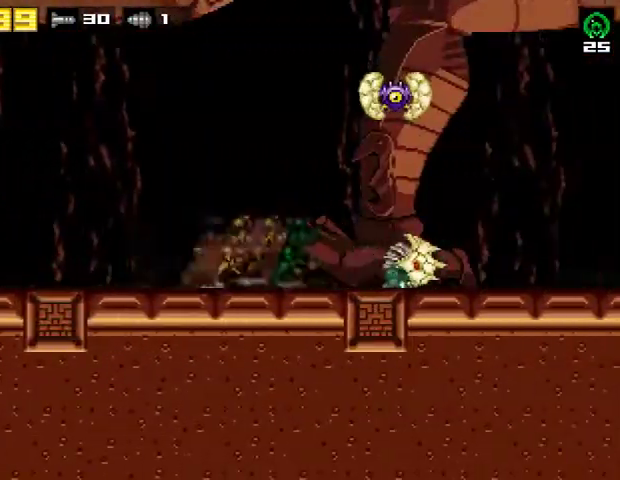
{"buttons": ["DPAD_RIGHT"], "right_stick": "center", "events": []}
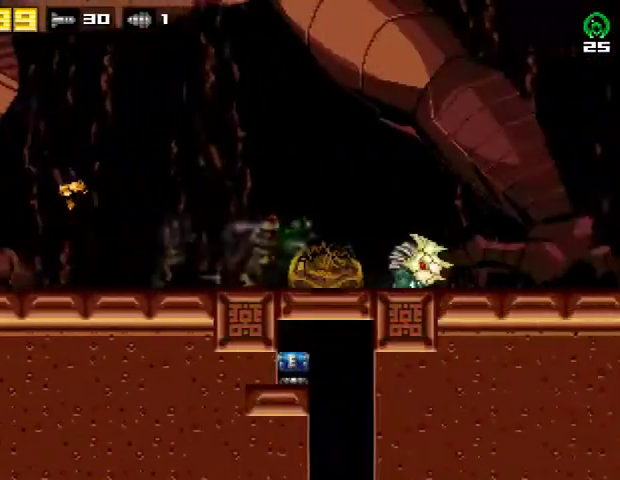
{"buttons": ["DPAD_RIGHT"], "right_stick": "center", "events": []}
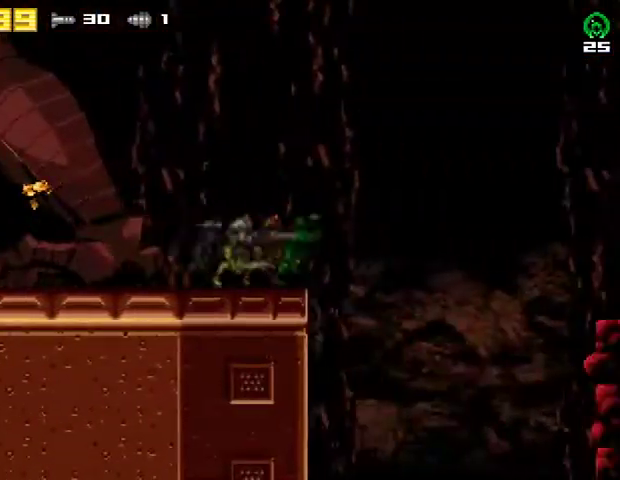
{"buttons": ["DPAD_LEFT"], "right_stick": "center", "events": [[100, "CROSS", "down"], [100, "DPAD_DOWN", "down"], [100, "DPAD_RIGHT", "up"], [133, "DPAD_DOWN", "up"], [133, "DPAD_LEFT", "down"], [200, "CROSS", "up"]]}
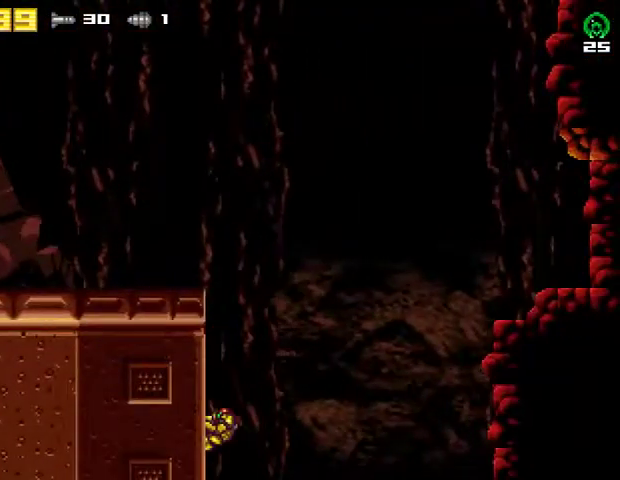
{"buttons": [], "right_stick": "center", "events": [[467, "DPAD_LEFT", "up"]]}
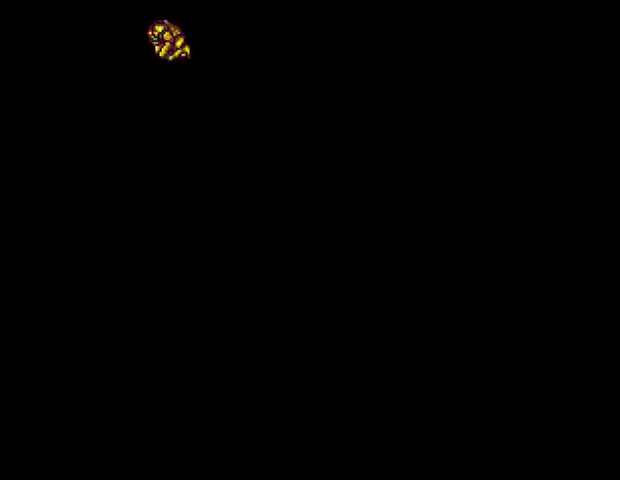
{"buttons": ["CROSS", "DPAD_LEFT"], "right_stick": "center", "events": [[233, "DPAD_RIGHT", "down"], [300, "CROSS", "down"], [333, "DPAD_RIGHT", "up"], [367, "DPAD_LEFT", "down"]]}
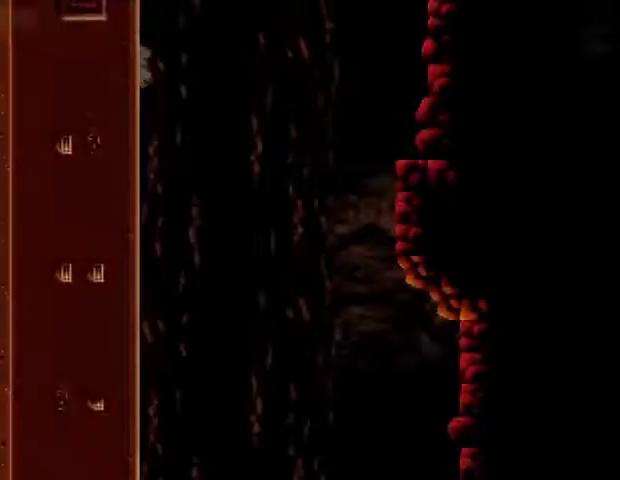
{"buttons": ["CROSS", "DPAD_LEFT"], "right_stick": "center", "events": []}
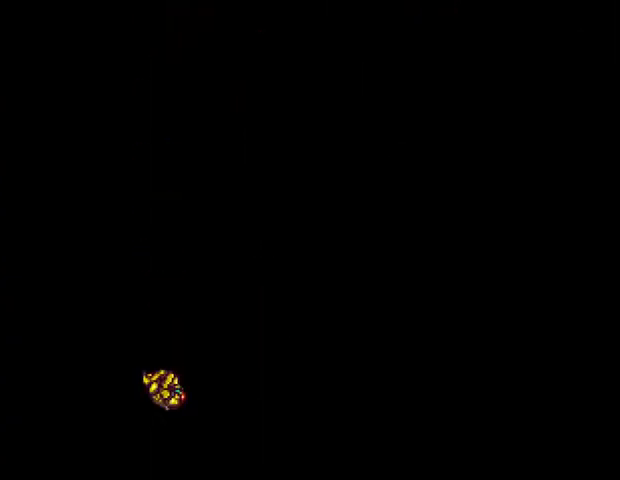
{"buttons": ["CROSS", "DPAD_LEFT"], "right_stick": "center", "events": [[333, "CROSS", "up"], [333, "DPAD_LEFT", "up"], [367, "DPAD_RIGHT", "down"], [400, "CROSS", "down"], [467, "DPAD_RIGHT", "up"], [500, "DPAD_LEFT", "down"]]}
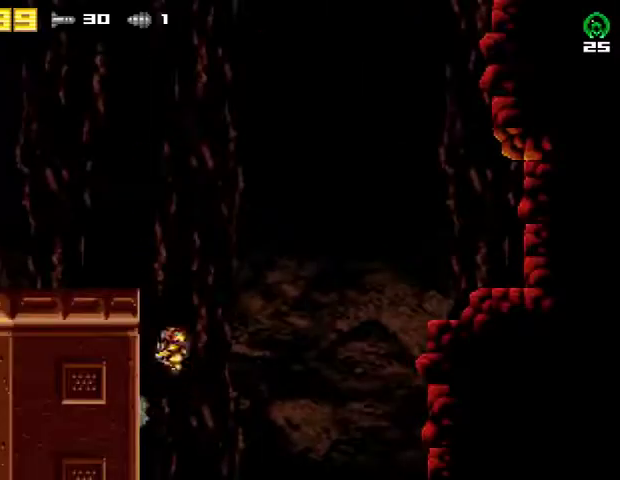
{"buttons": [], "right_stick": "center", "events": [[133, "CROSS", "up"], [300, "CROSS", "down"], [467, "CROSS", "up"], [467, "DPAD_LEFT", "up"]]}
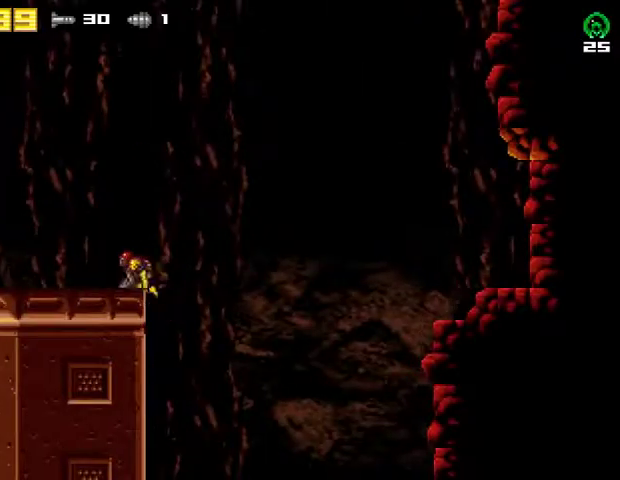
{"buttons": [], "right_stick": "center", "events": []}
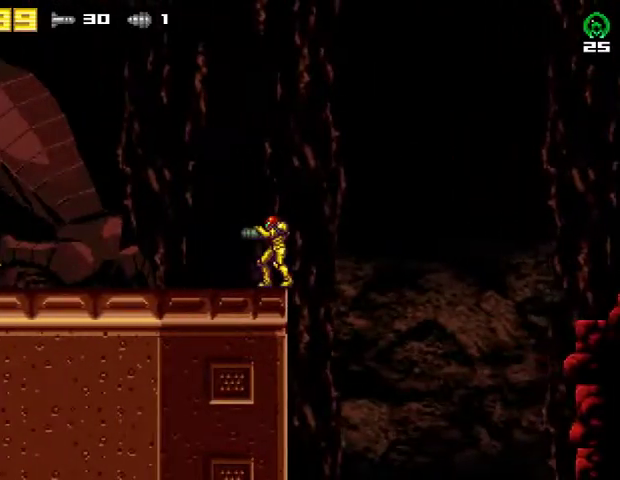
{"buttons": ["CROSS", "DPAD_LEFT"], "right_stick": "center", "events": [[467, "DPAD_LEFT", "down"], [500, "CROSS", "down"]]}
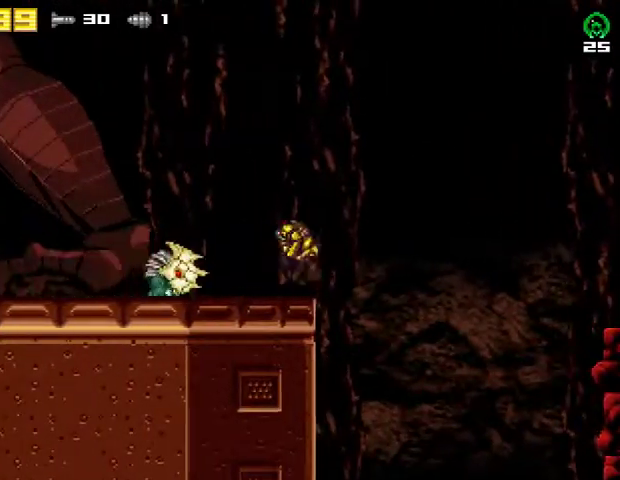
{"buttons": ["DPAD_LEFT"], "right_stick": "center", "events": [[167, "CROSS", "up"]]}
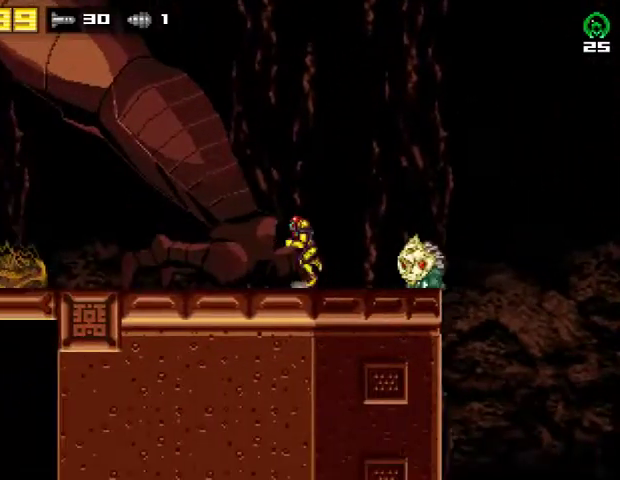
{"buttons": ["DPAD_LEFT"], "right_stick": "center", "events": []}
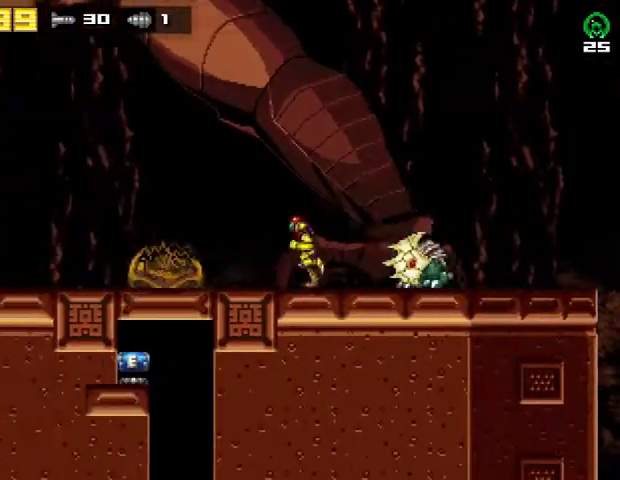
{"buttons": ["DPAD_LEFT"], "right_stick": "center", "events": []}
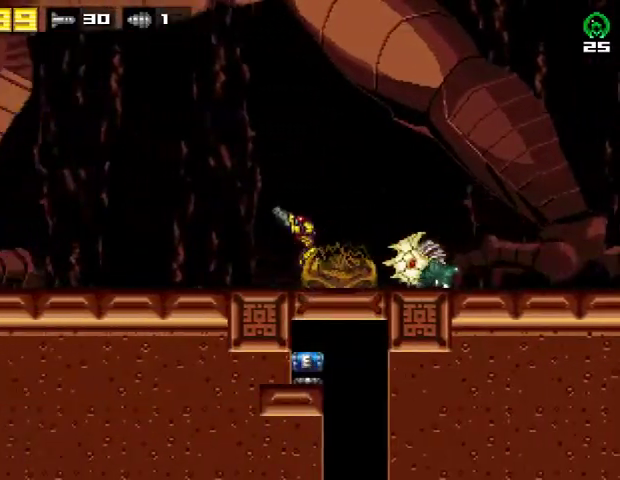
{"buttons": ["DPAD_LEFT"], "right_stick": "center", "events": []}
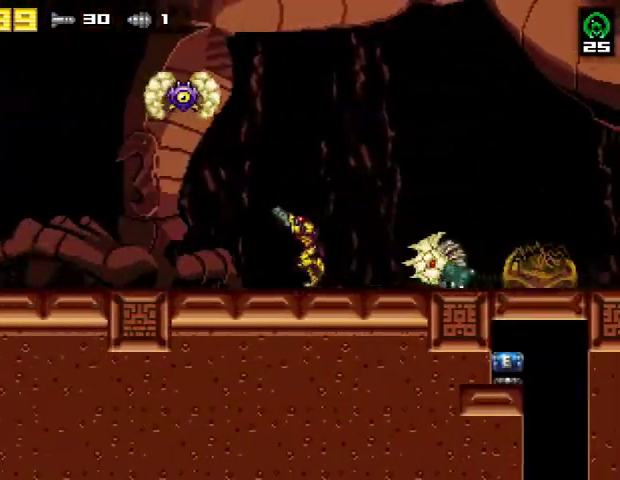
{"buttons": ["DPAD_LEFT"], "right_stick": "center", "events": []}
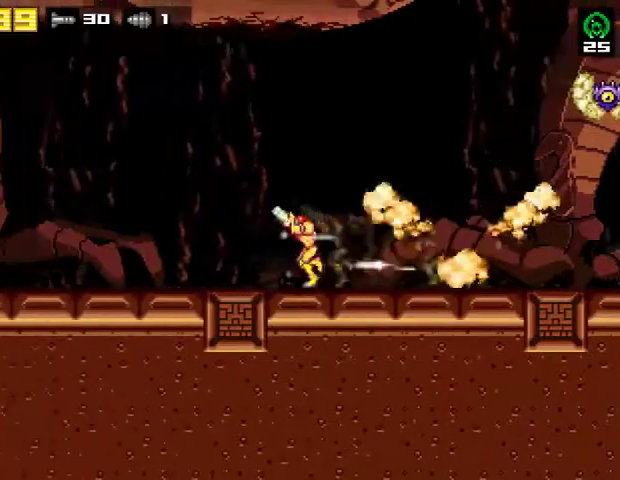
{"buttons": ["DPAD_LEFT"], "right_stick": "center", "events": []}
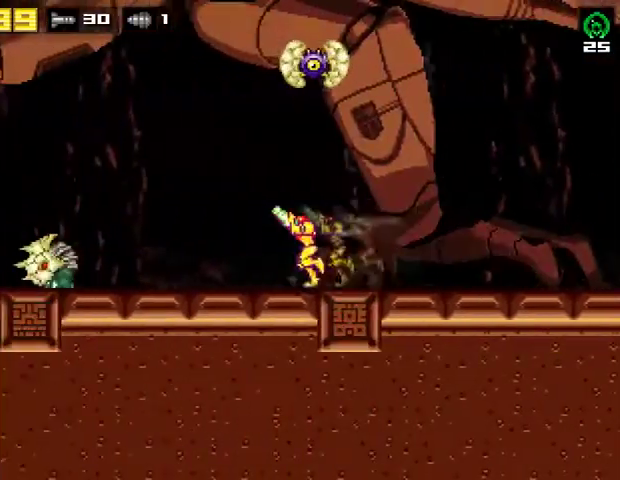
{"buttons": ["DPAD_LEFT"], "right_stick": "center", "events": []}
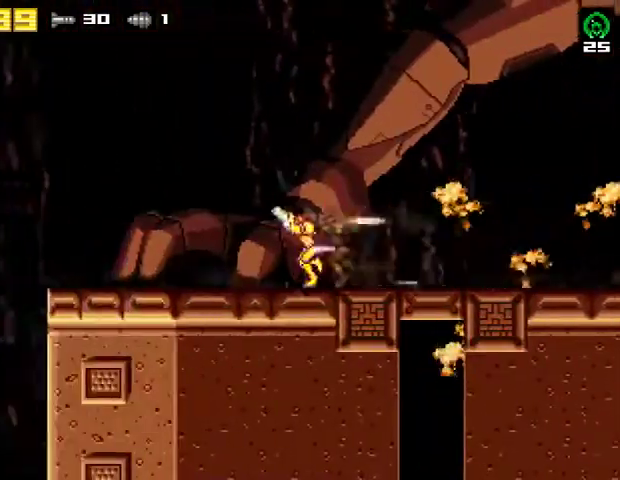
{"buttons": ["DPAD_LEFT"], "right_stick": "center", "events": [[67, "DPAD_DOWN", "down"], [67, "DPAD_LEFT", "up"], [267, "DPAD_DOWN", "up"], [267, "DPAD_UP", "down"], [333, "DPAD_LEFT", "down"], [367, "DPAD_UP", "up"]]}
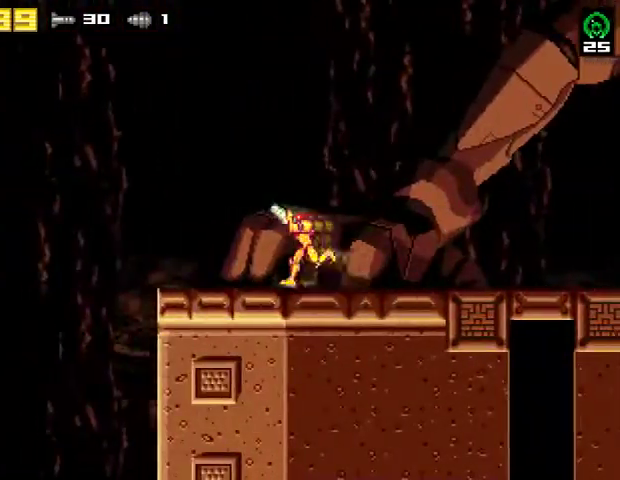
{"buttons": ["L2", "DPAD_LEFT"], "right_stick": "center", "events": [[200, "DPAD_LEFT", "up"], [367, "L2", "down"], [500, "DPAD_LEFT", "down"]]}
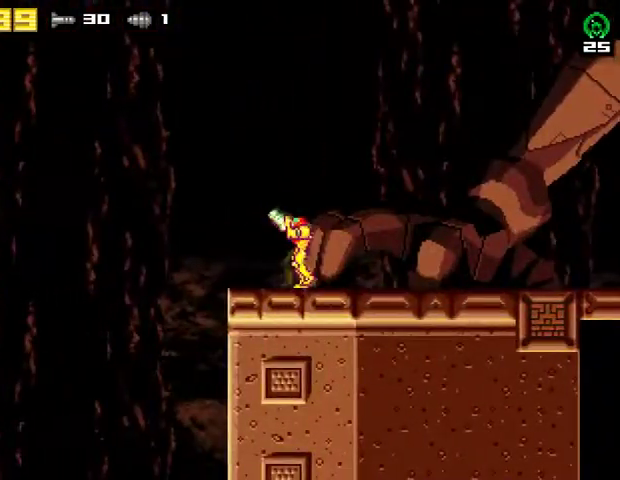
{"buttons": ["L2"], "right_stick": "center", "events": [[200, "DPAD_LEFT", "up"]]}
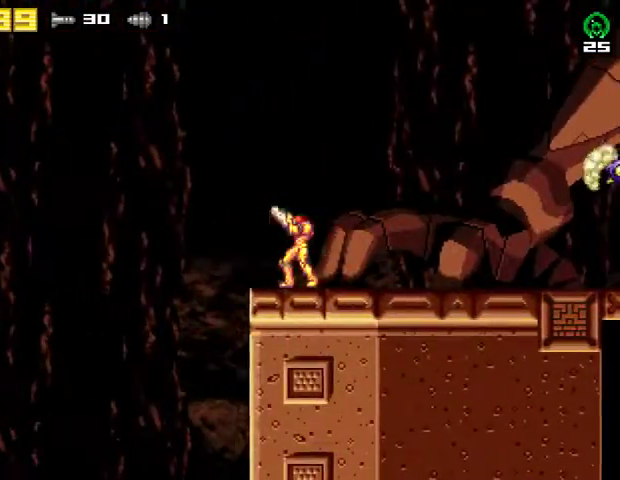
{"buttons": ["CROSS"], "right_stick": "center", "events": [[133, "DPAD_LEFT", "down"], [267, "DPAD_LEFT", "up"], [433, "L2", "up"], [467, "CROSS", "down"]]}